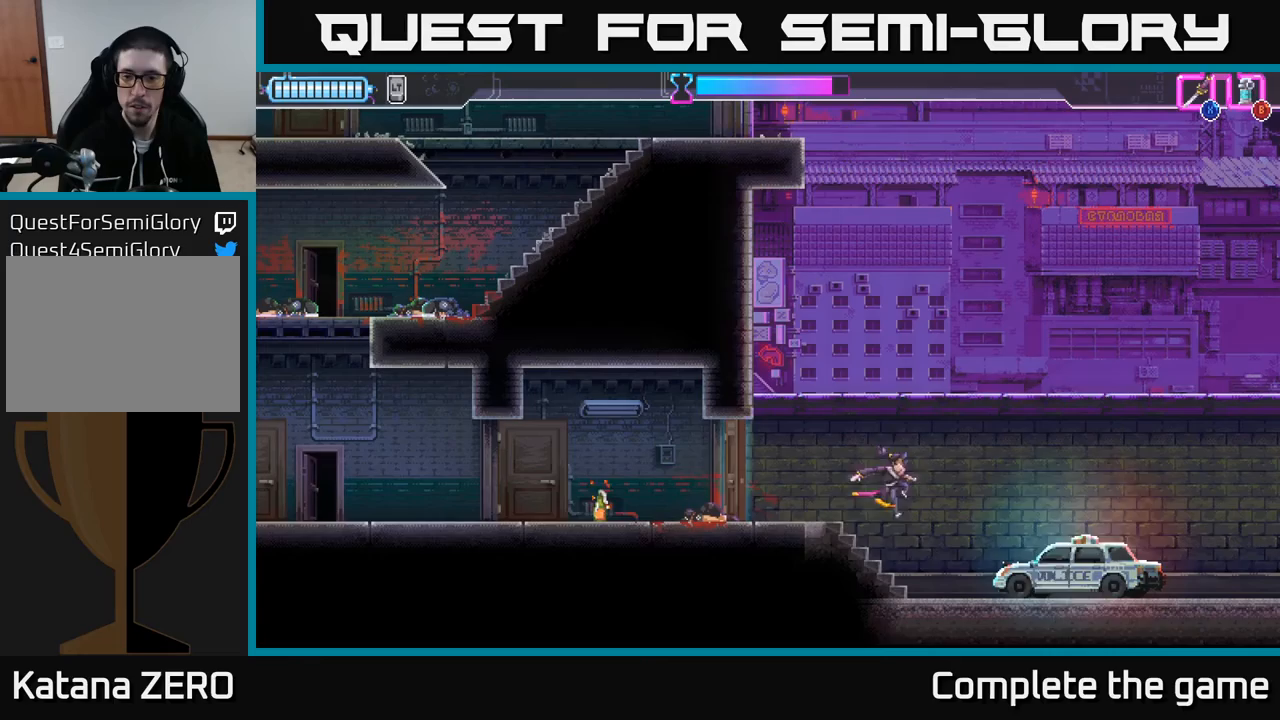
Gameplay with a controller (Xbox layout); each line is a JSON object with the inputs held at the frame after it. "events" lists button and stick changes between this image and that frame as [ms after this image, input, new state], when the widget could be followed in between.
{"buttons": ["B"], "left_stick": "down-right", "right_stick": "center", "events": [[17, "left_stick", "left"], [217, "left_stick", "center"], [267, "A", "down"], [267, "left_stick", "down-right"], [433, "A", "up"], [433, "B", "down"]]}
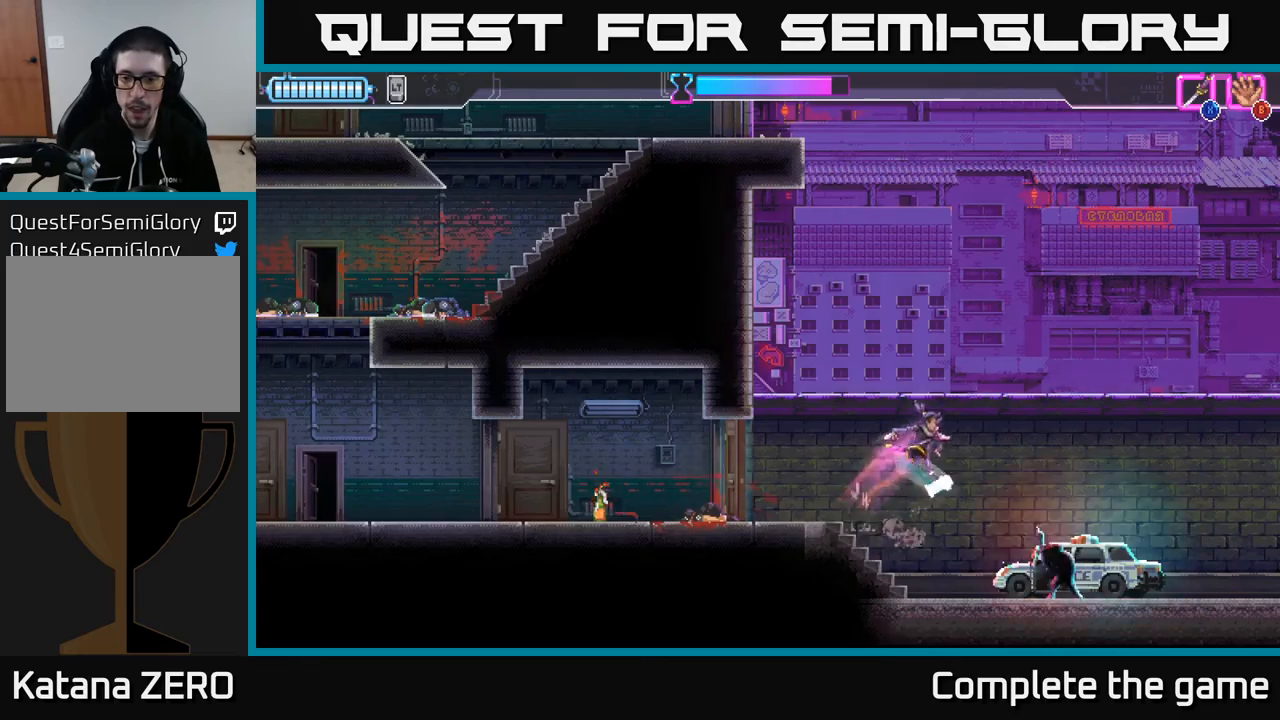
{"buttons": [], "left_stick": "left", "right_stick": "center", "events": [[17, "B", "up"], [417, "X", "down"], [417, "left_stick", "down-left"], [483, "X", "up"], [500, "left_stick", "left"]]}
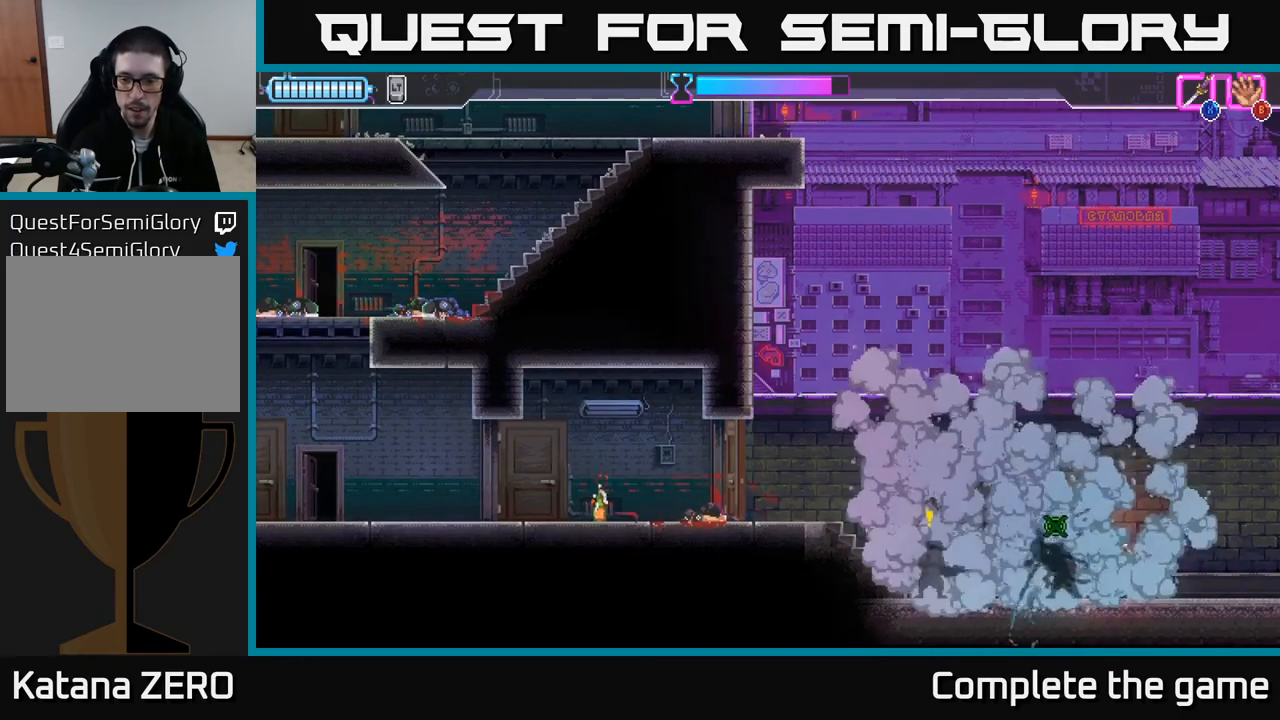
{"buttons": [], "left_stick": "center", "right_stick": "center", "events": [[183, "X", "down"], [267, "X", "up"], [433, "X", "down"], [467, "left_stick", "center"], [500, "X", "up"]]}
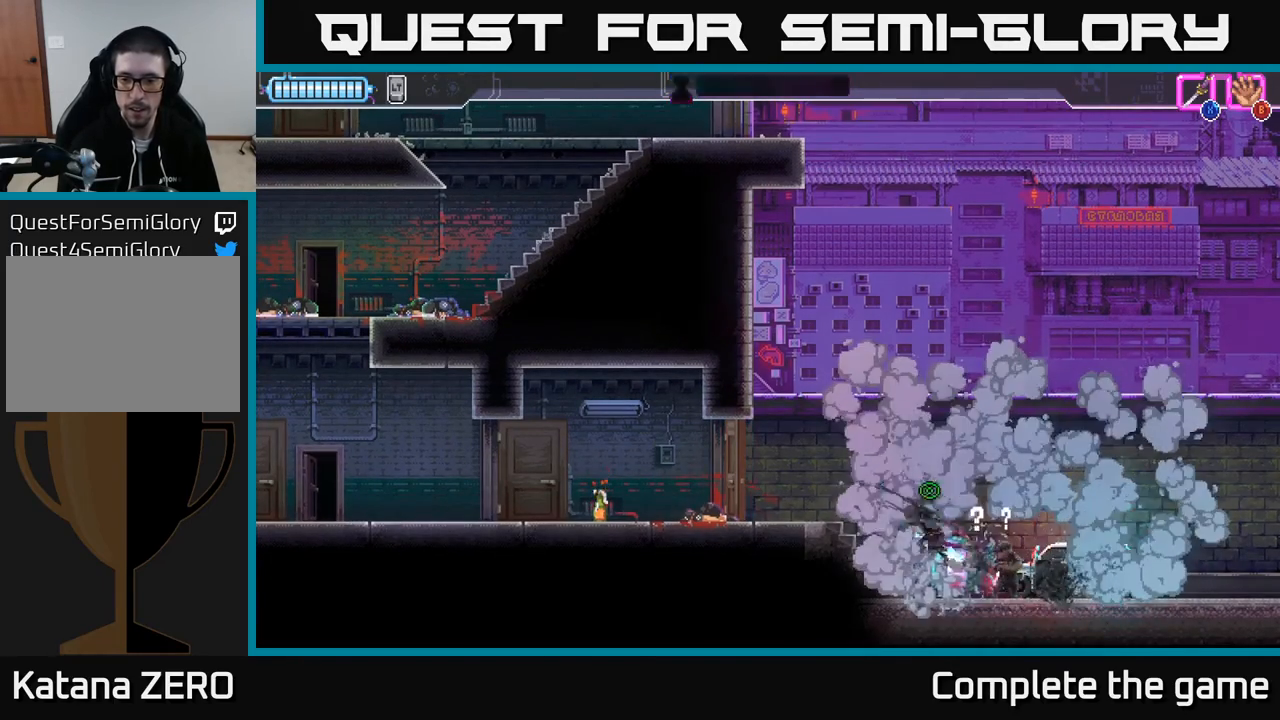
{"buttons": [], "left_stick": "right", "right_stick": "center", "events": [[33, "left_stick", "right"], [333, "X", "down"], [433, "X", "up"]]}
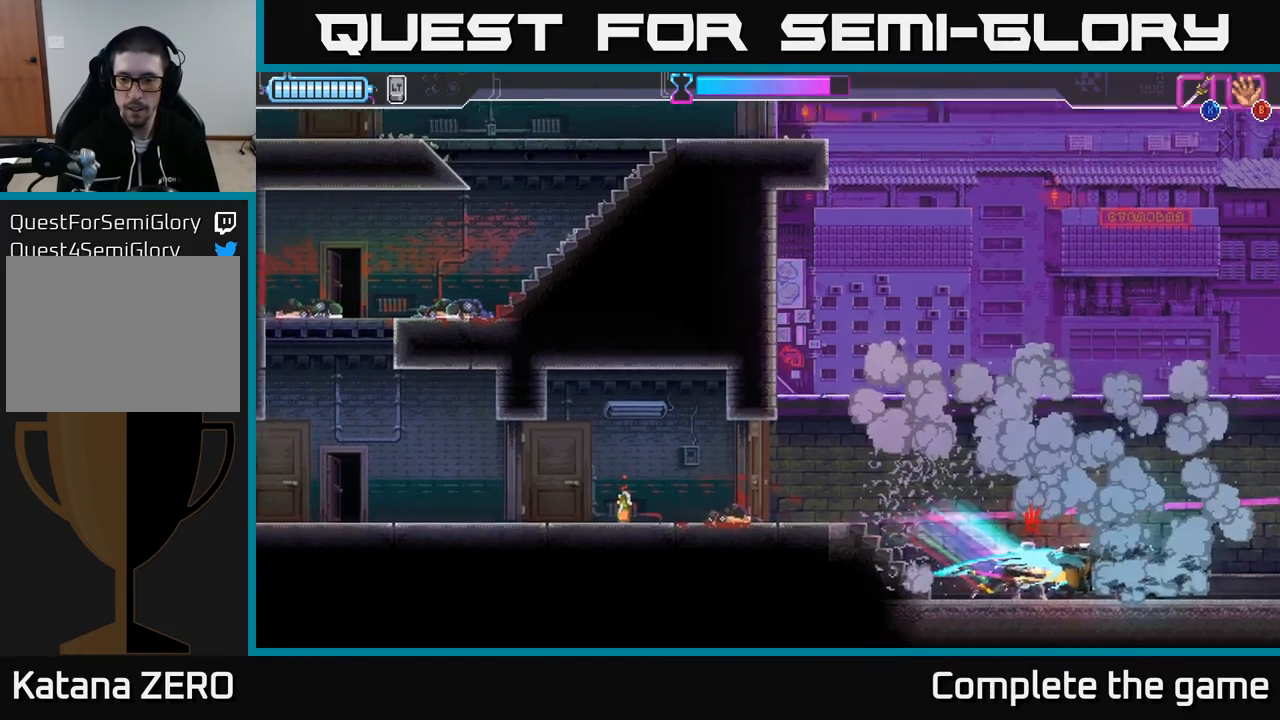
{"buttons": [], "left_stick": "right", "right_stick": "center", "events": [[50, "X", "down"], [83, "X", "up"]]}
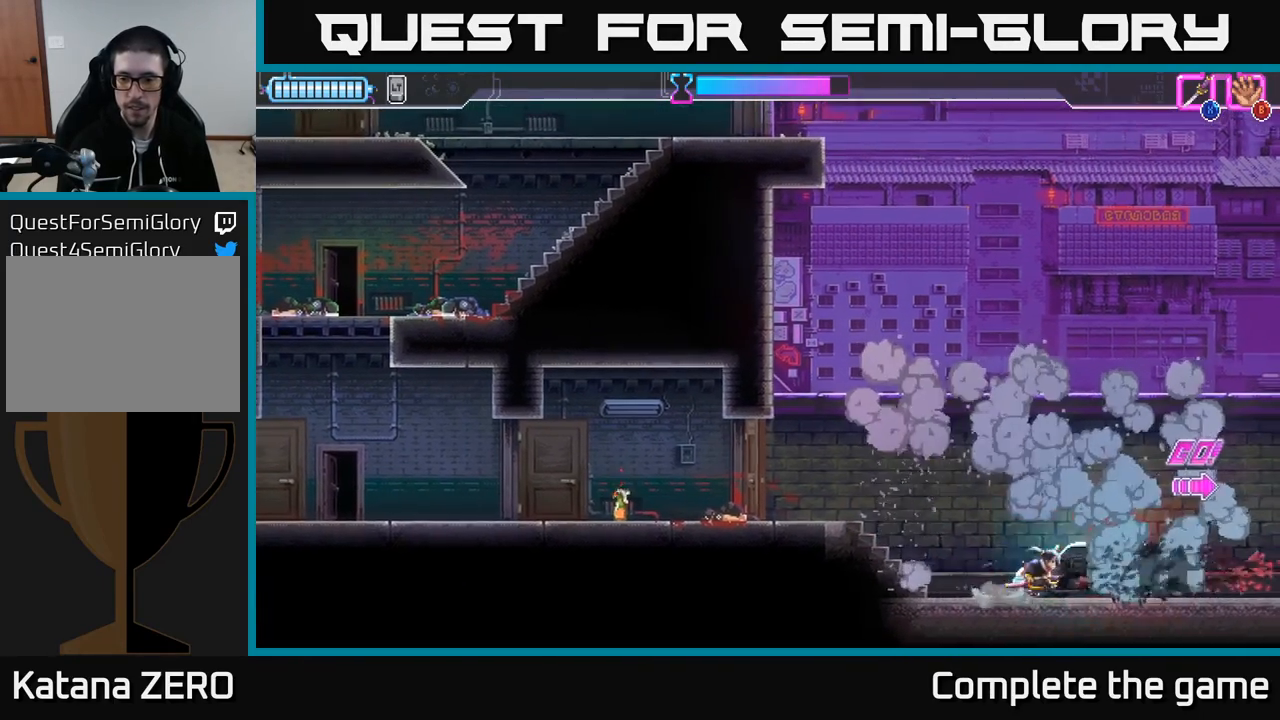
{"buttons": [], "left_stick": "right", "right_stick": "center", "events": [[100, "left_stick", "center"], [333, "left_stick", "right"]]}
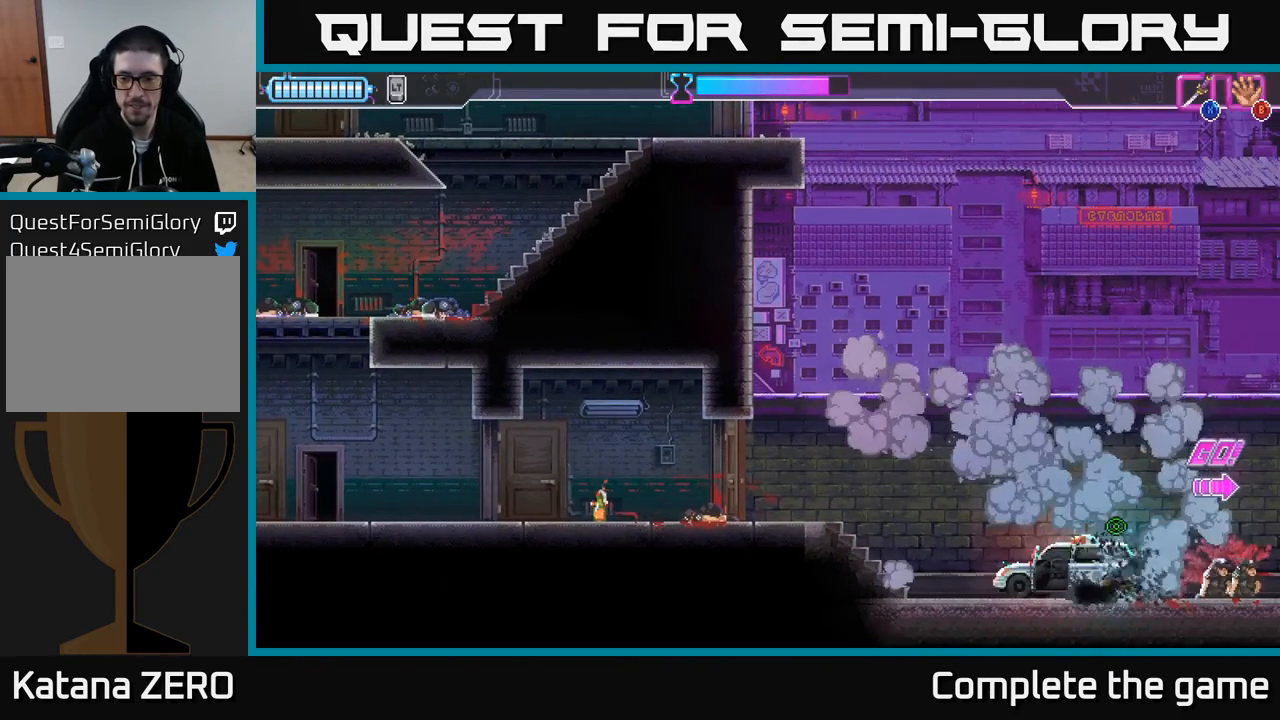
{"buttons": [], "left_stick": "right", "right_stick": "center", "events": []}
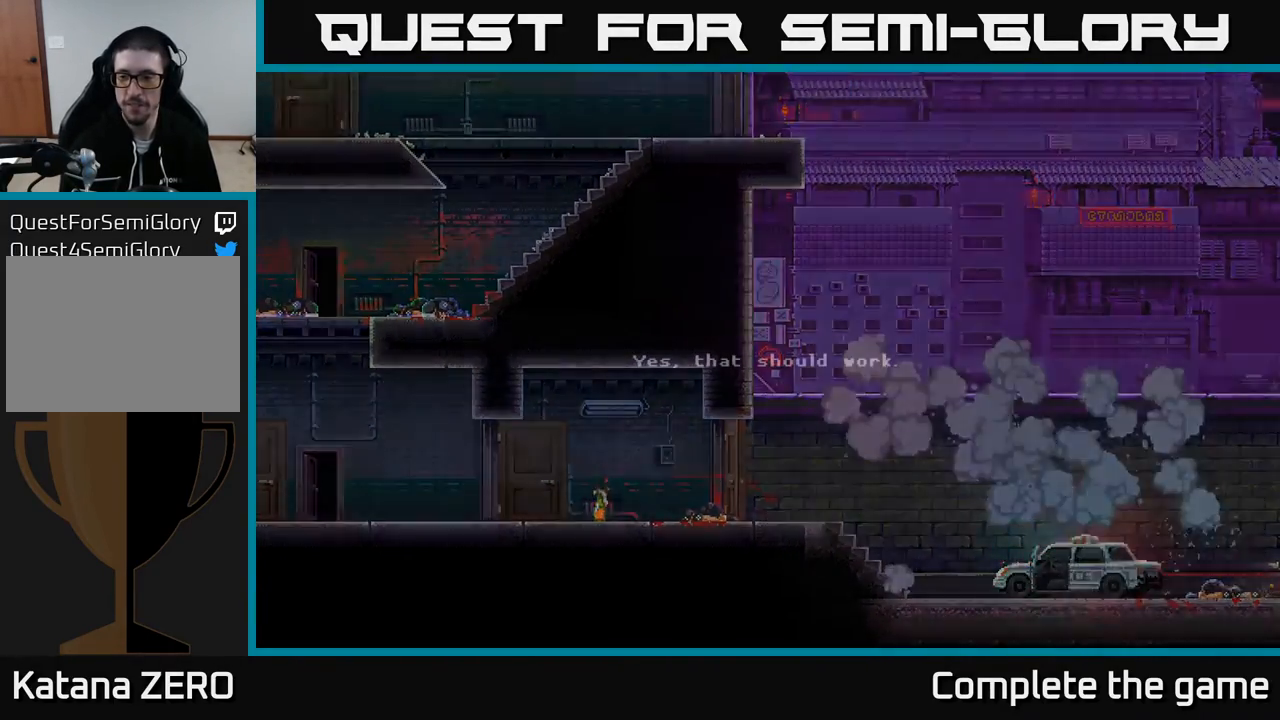
{"buttons": [], "left_stick": "right", "right_stick": "center", "events": []}
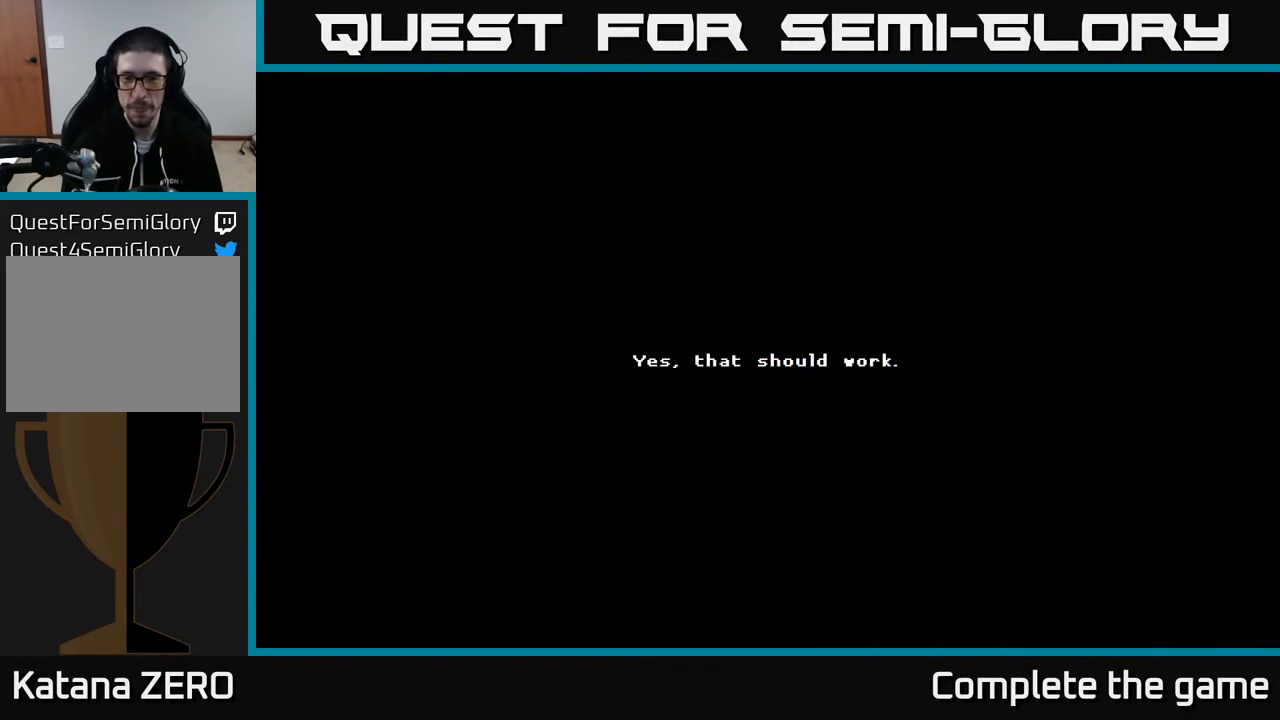
{"buttons": ["A"], "left_stick": "center", "right_stick": "center", "events": [[233, "left_stick", "center"], [383, "A", "down"]]}
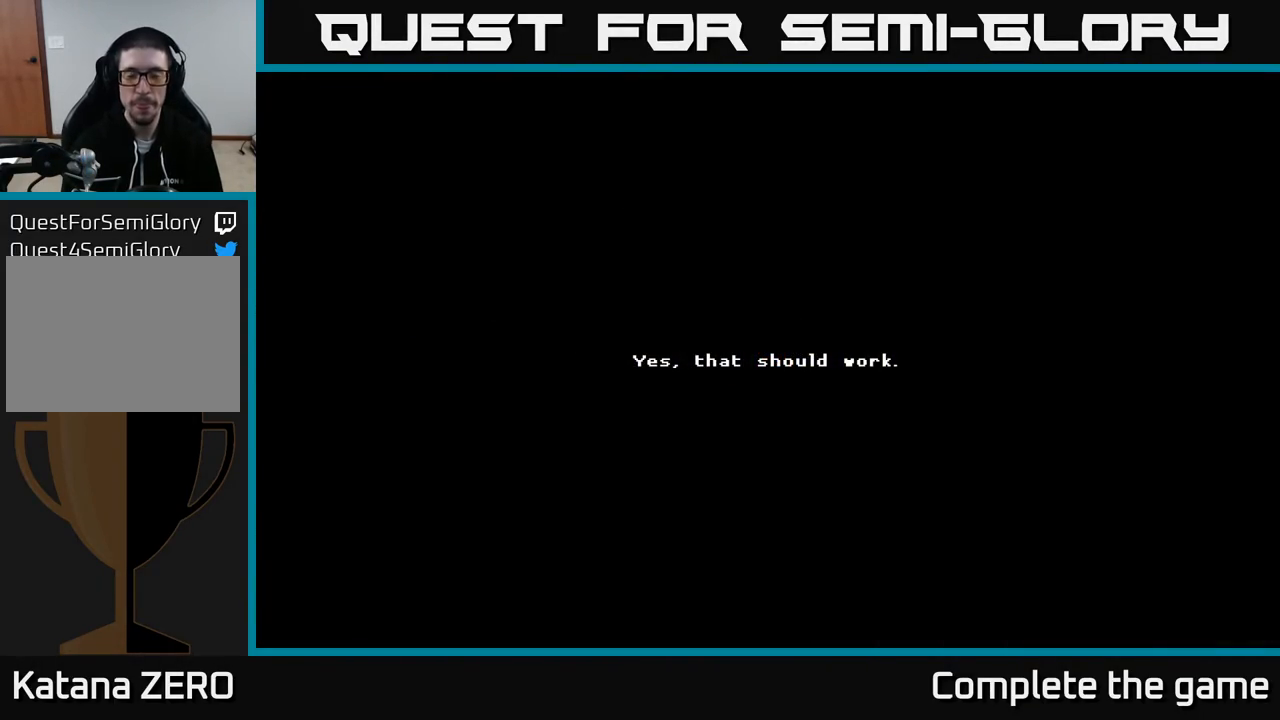
{"buttons": [], "left_stick": "center", "right_stick": "center", "events": [[33, "A", "up"], [133, "A", "down"], [233, "A", "up"], [367, "A", "down"], [467, "A", "up"]]}
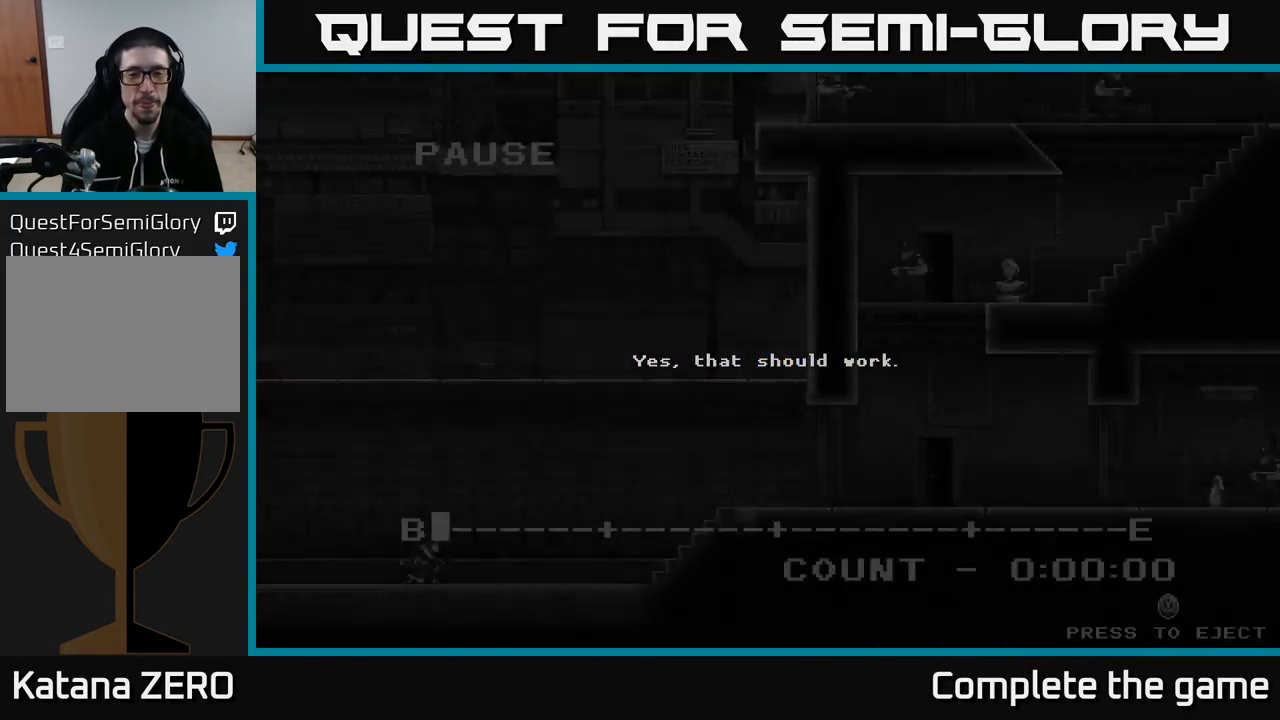
{"buttons": ["Y"], "left_stick": "center", "right_stick": "center", "events": [[83, "A", "down"], [167, "A", "up"], [483, "Y", "down"]]}
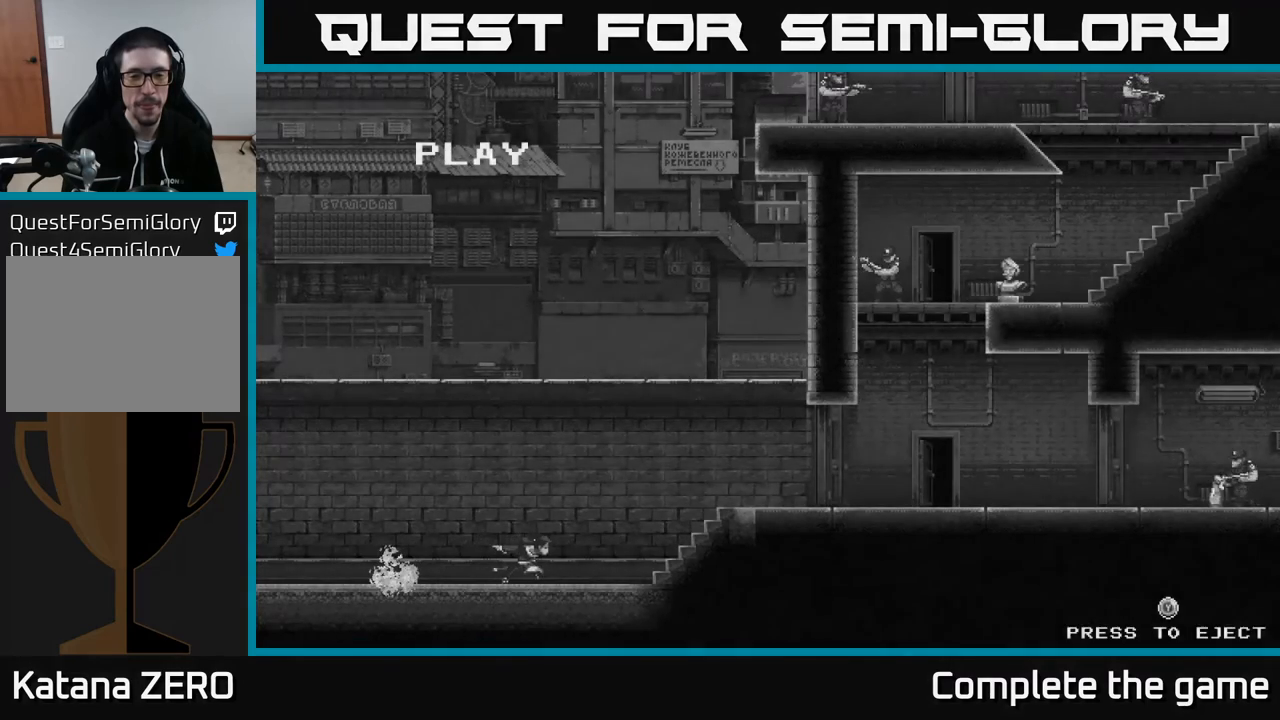
{"buttons": [], "left_stick": "center", "right_stick": "center", "events": [[50, "Y", "up"]]}
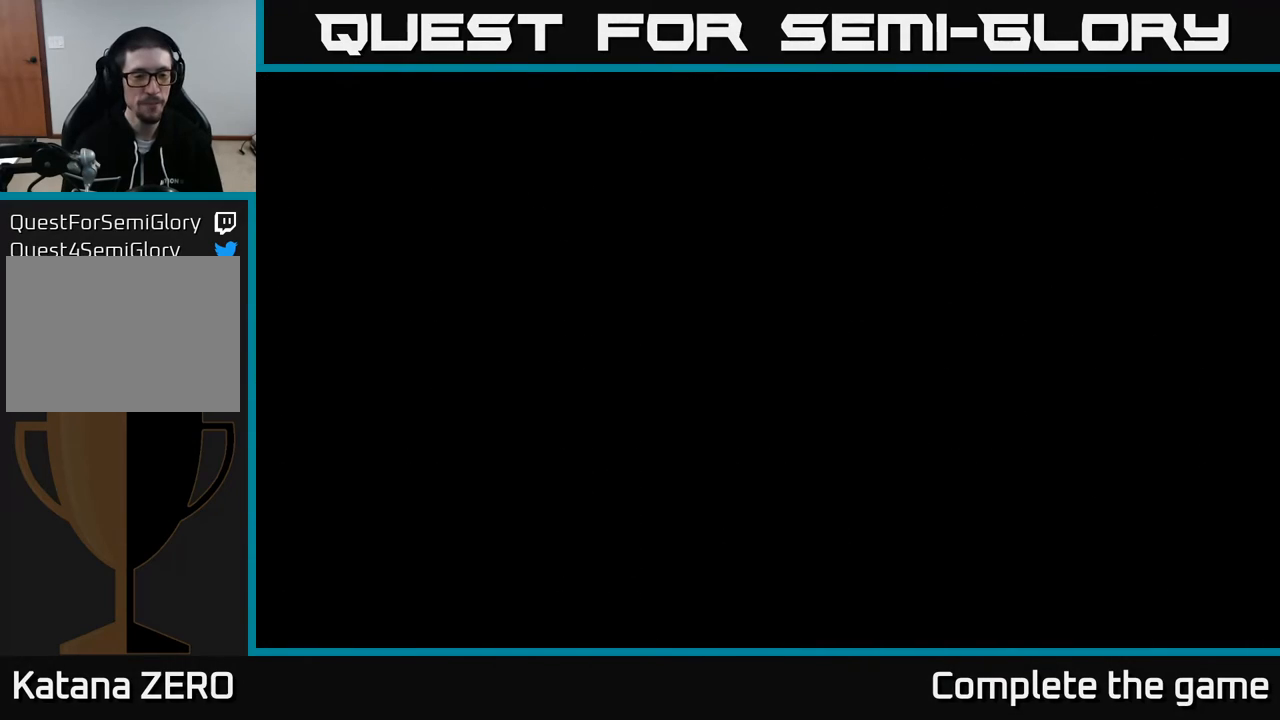
{"buttons": [], "left_stick": "center", "right_stick": "center", "events": []}
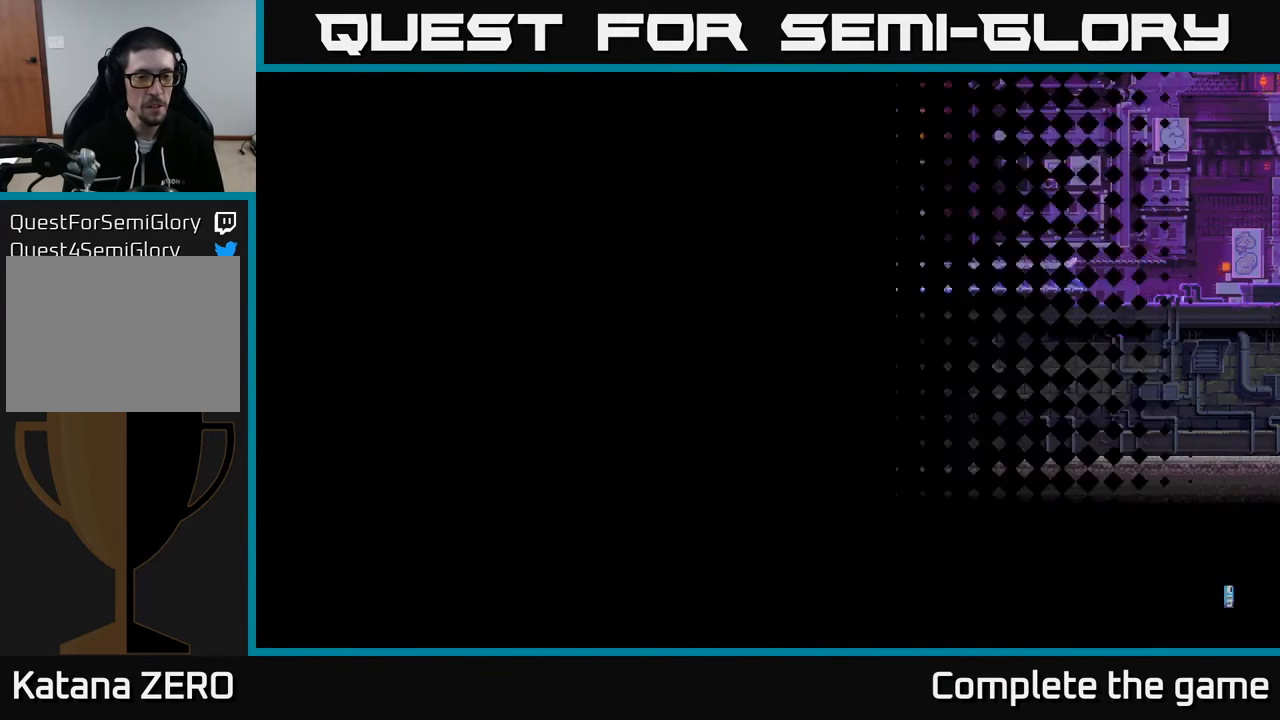
{"buttons": [], "left_stick": "center", "right_stick": "center", "events": []}
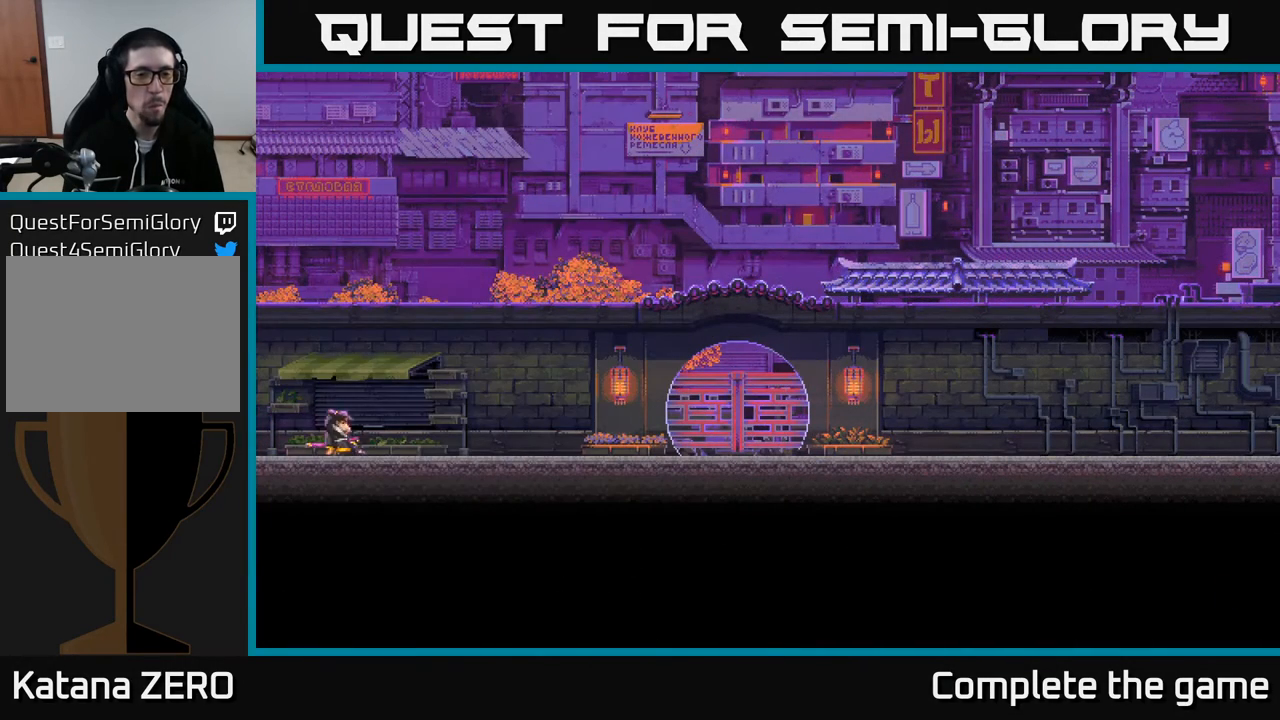
{"buttons": [], "left_stick": "right", "right_stick": "center", "events": [[183, "left_stick", "right"]]}
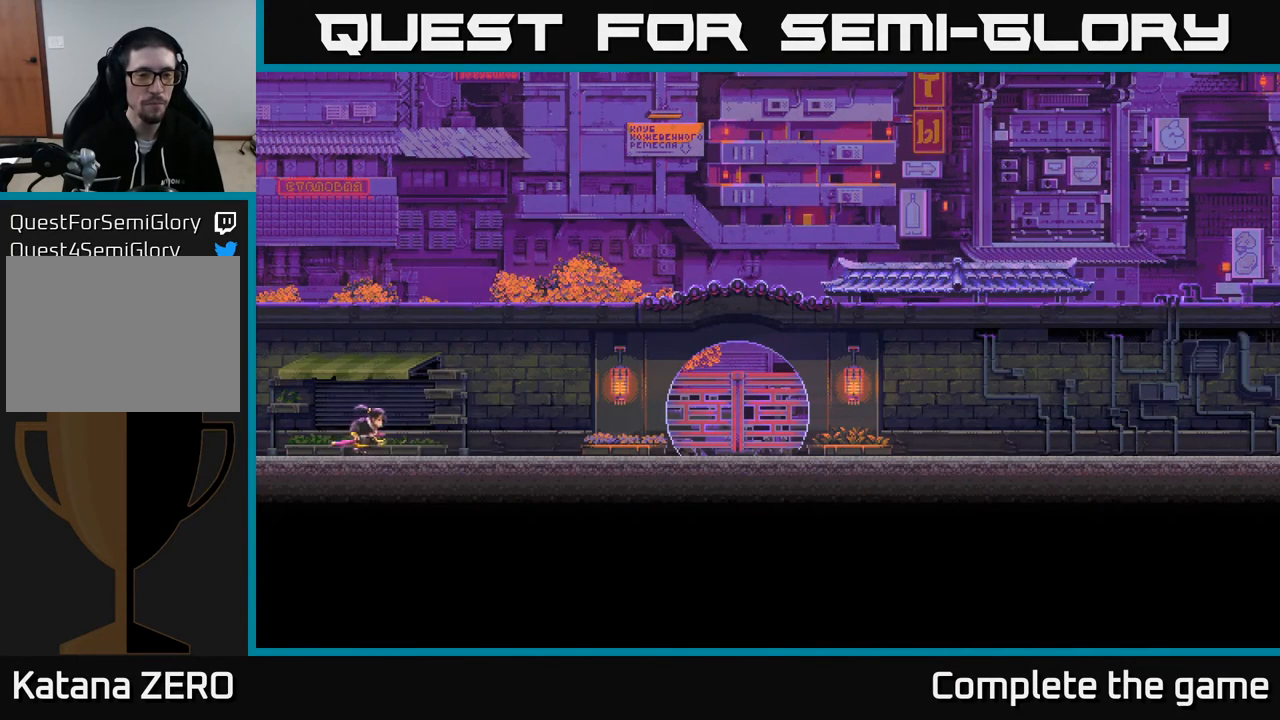
{"buttons": [], "left_stick": "right", "right_stick": "center", "events": [[33, "left_stick", "center"], [267, "left_stick", "right"]]}
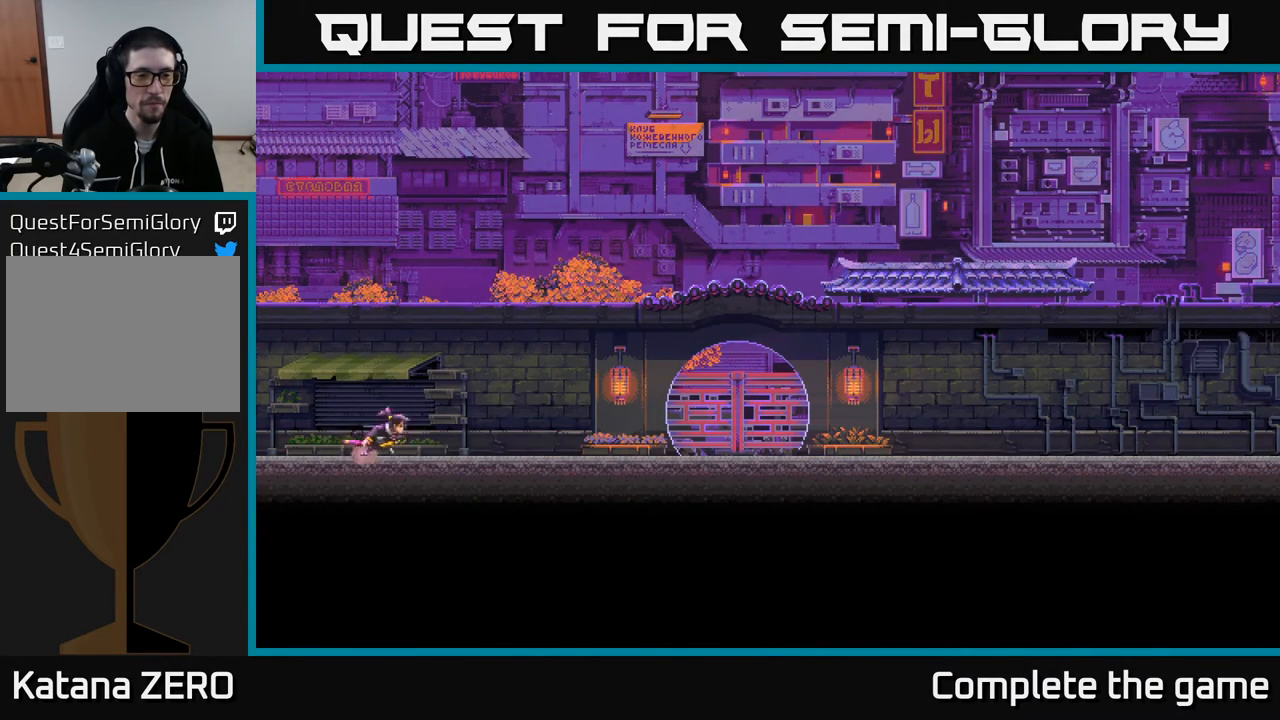
{"buttons": [], "left_stick": "right", "right_stick": "center", "events": []}
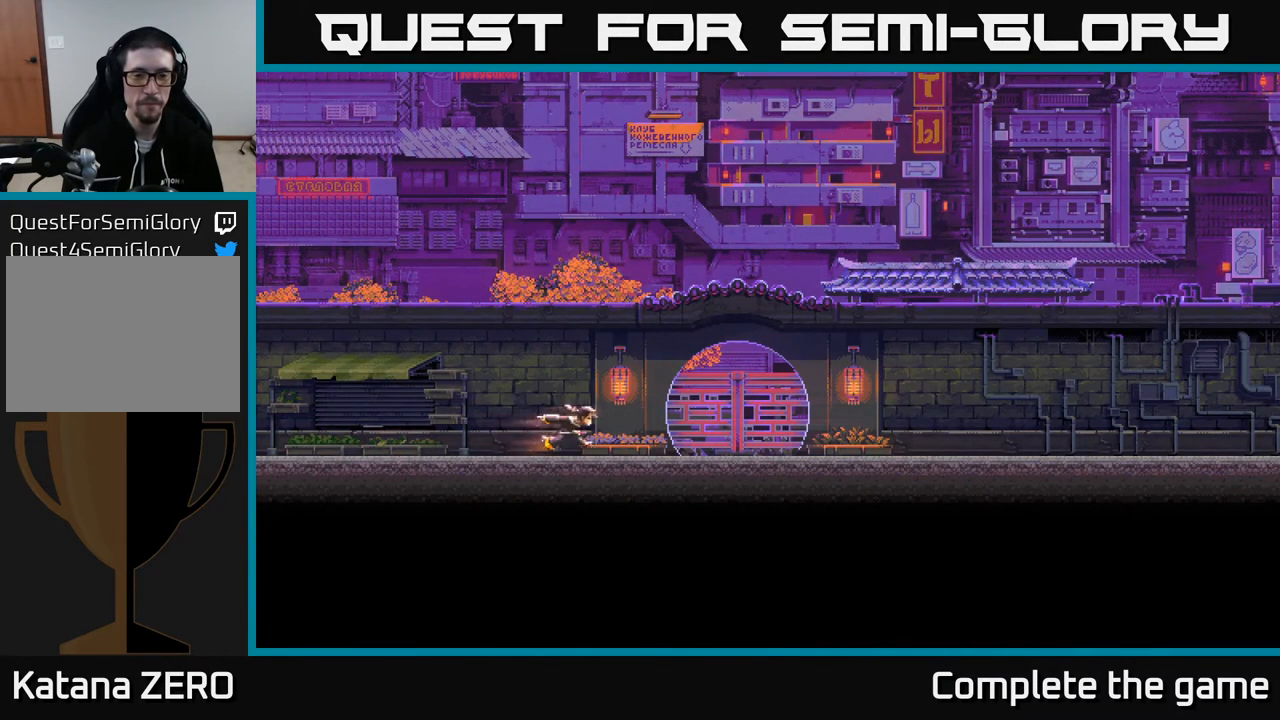
{"buttons": [], "left_stick": "right", "right_stick": "center", "events": []}
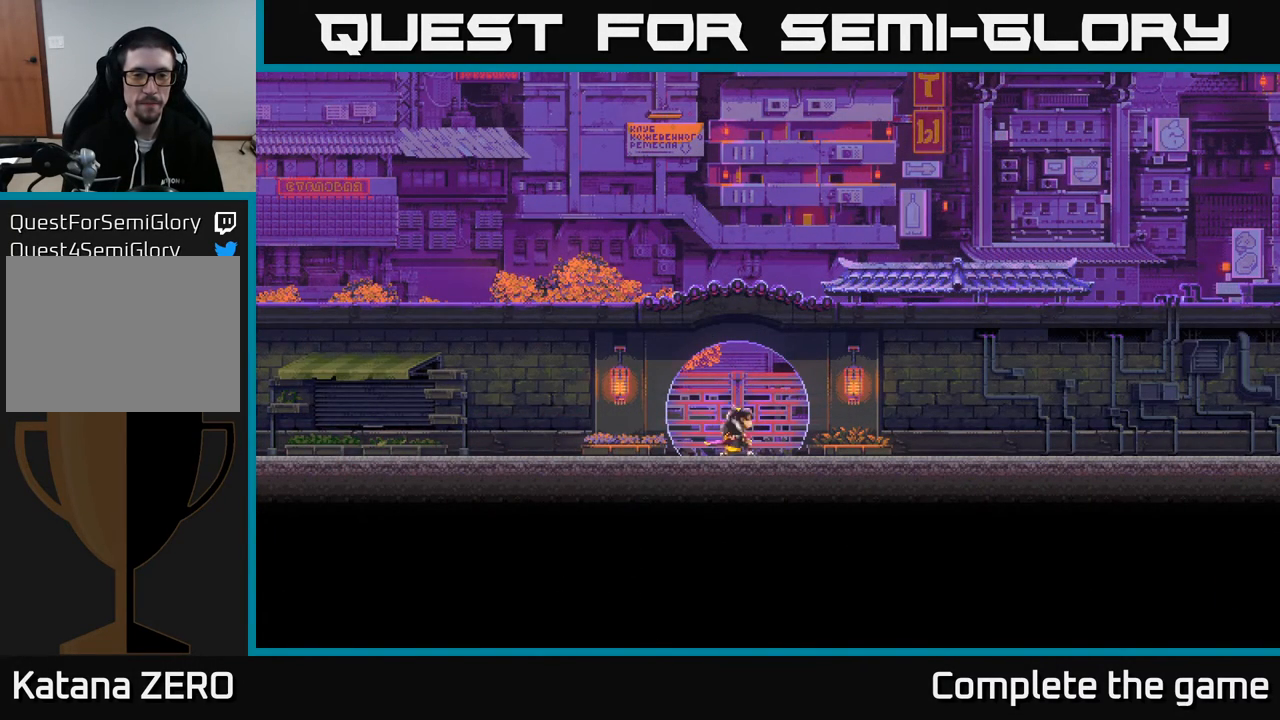
{"buttons": [], "left_stick": "center", "right_stick": "center", "events": [[33, "left_stick", "left"], [150, "left_stick", "center"]]}
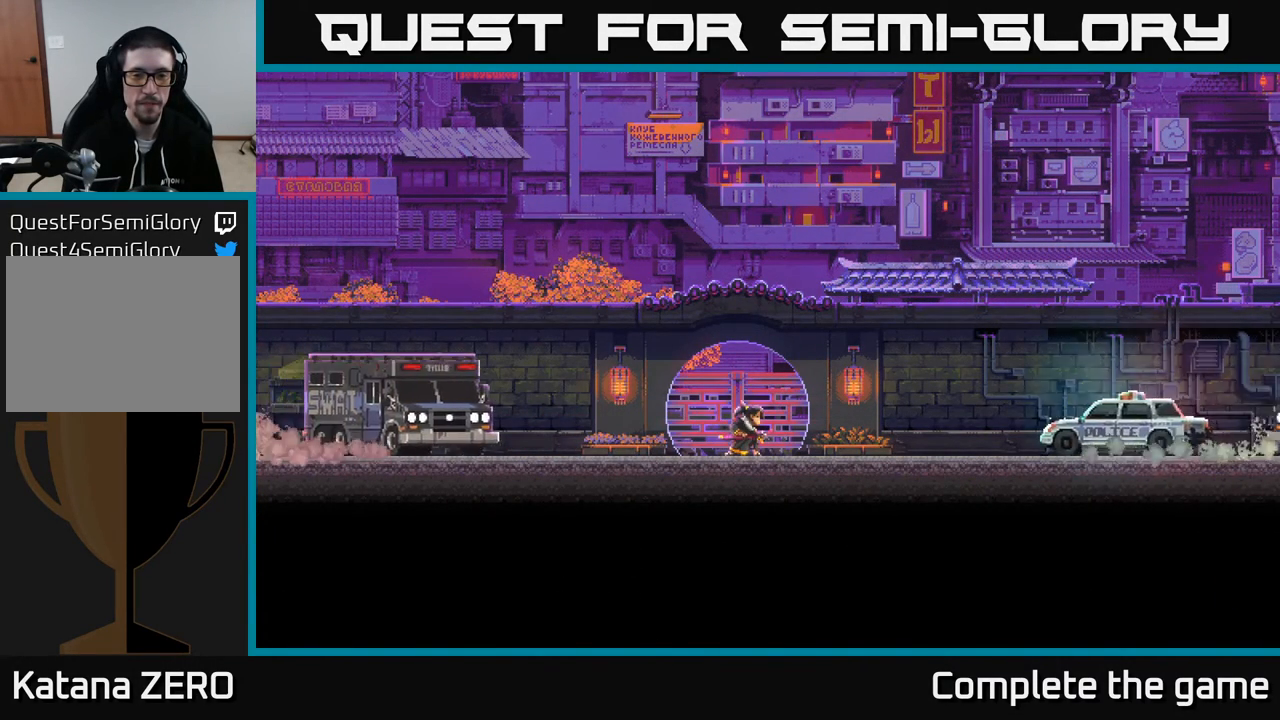
{"buttons": [], "left_stick": "center", "right_stick": "center", "events": []}
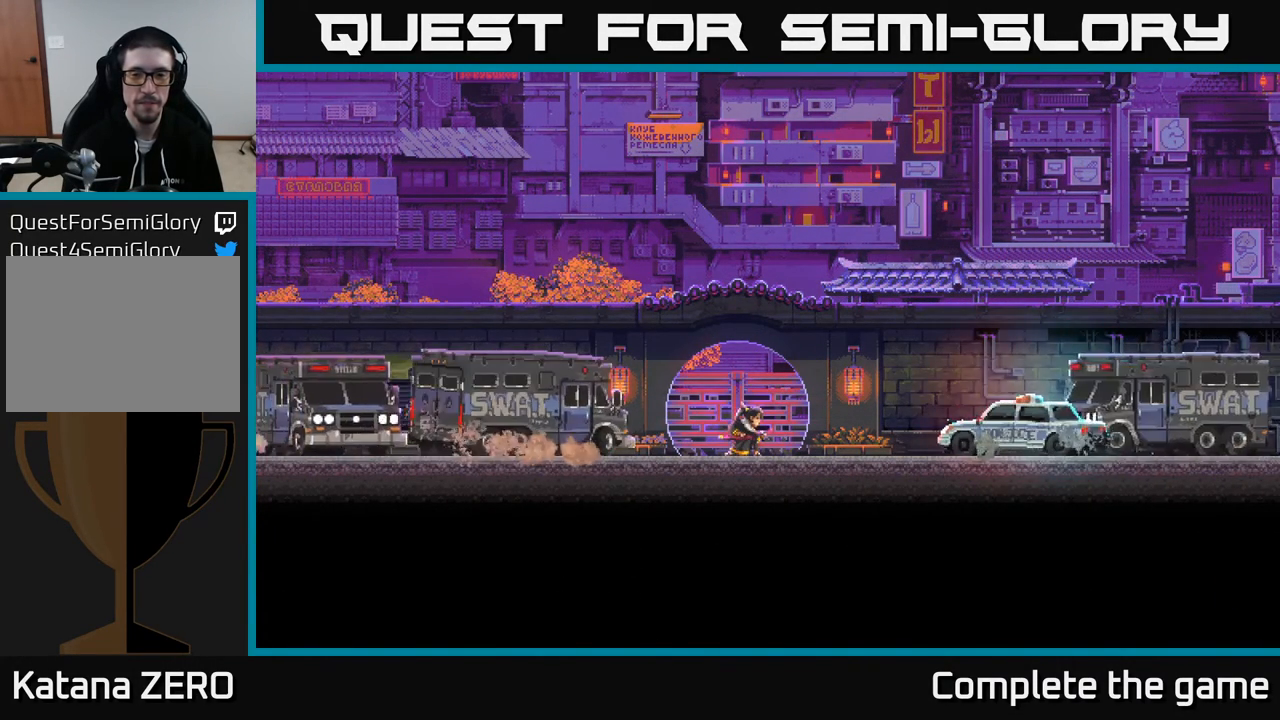
{"buttons": [], "left_stick": "center", "right_stick": "center", "events": []}
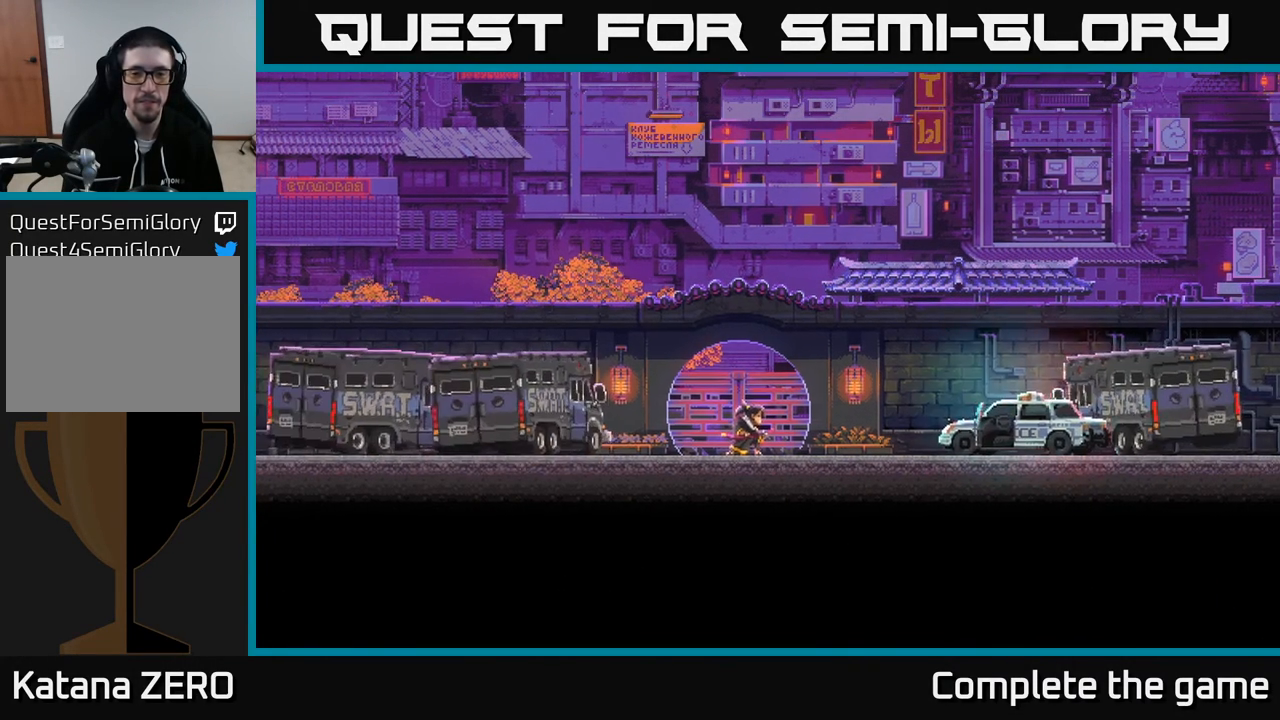
{"buttons": [], "left_stick": "center", "right_stick": "center", "events": []}
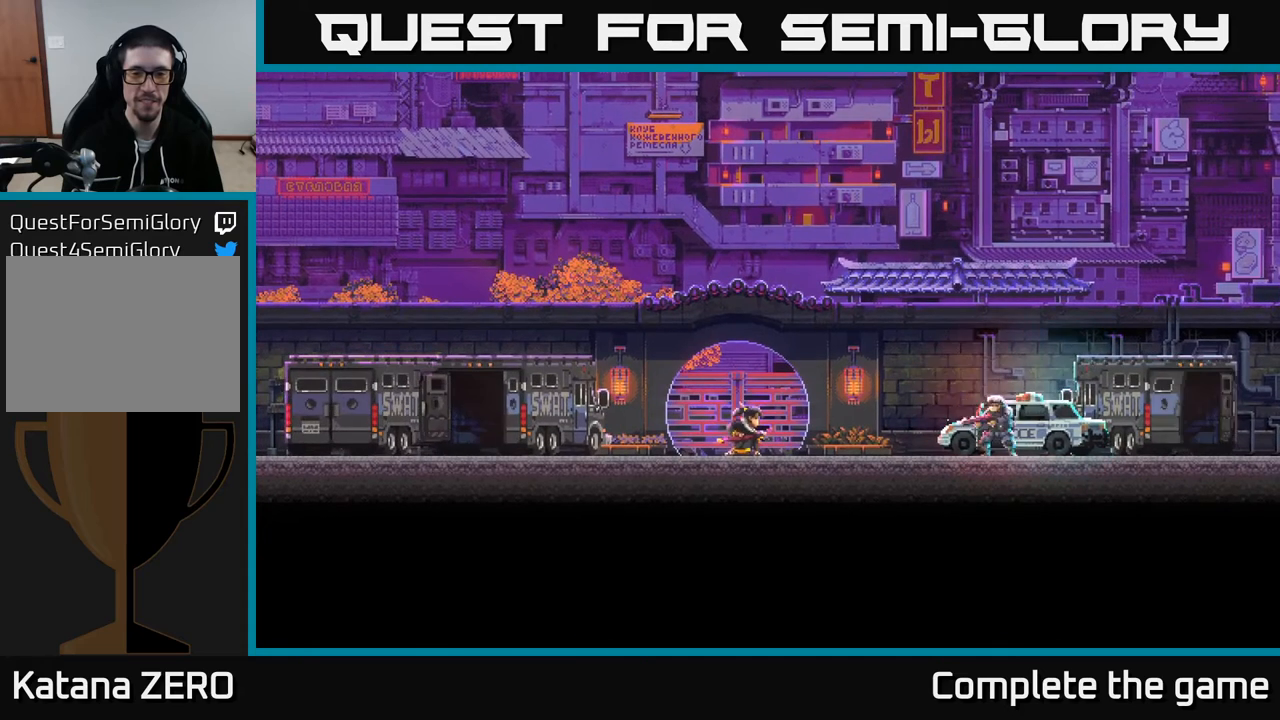
{"buttons": ["R2"], "left_stick": "right", "right_stick": "center", "events": [[283, "left_stick", "right"], [483, "R2", "down"]]}
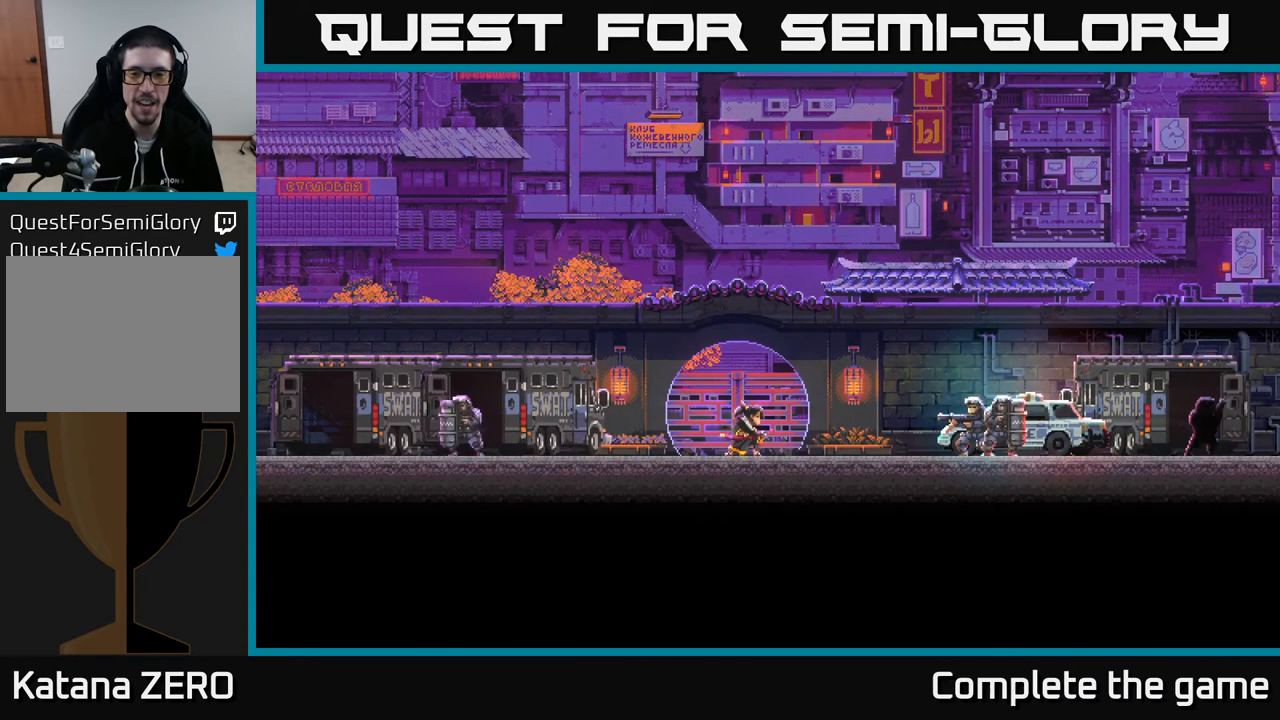
{"buttons": [], "left_stick": "center", "right_stick": "center", "events": [[300, "R2", "up"], [467, "left_stick", "center"]]}